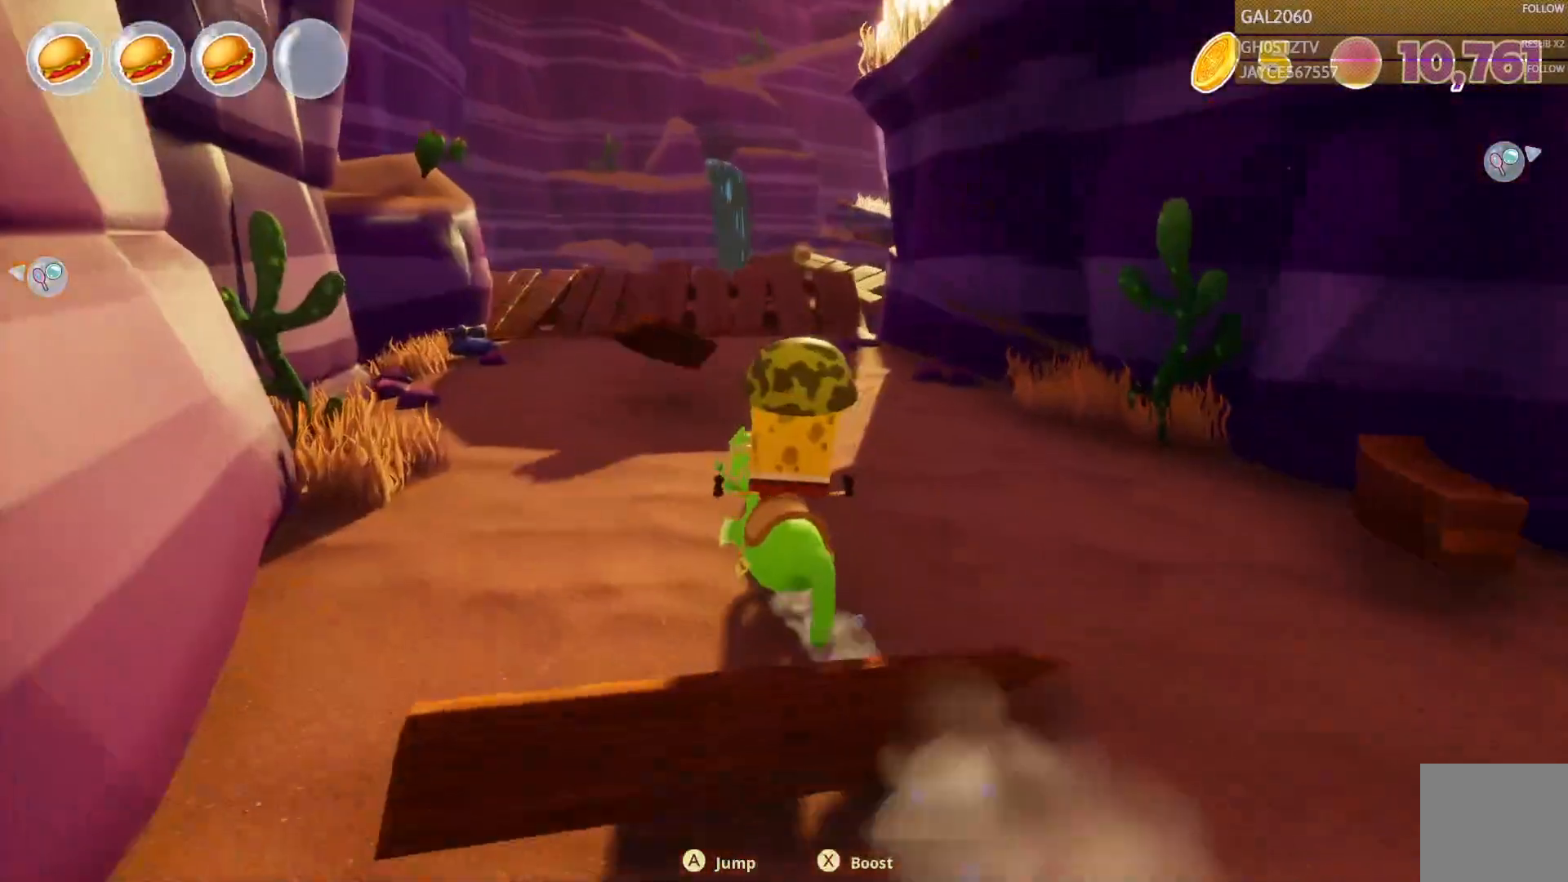
Gameplay with a controller (PlayStation layout); each line is a JSON object with the inputs held at the frame after it. "events" lists button and stick changes between this image and that frame as [ms after this image, input, new state], when the widget could be followed in between. Not read: L3 R1 R3 left_stick.
{"buttons": [], "right_stick": "center", "events": []}
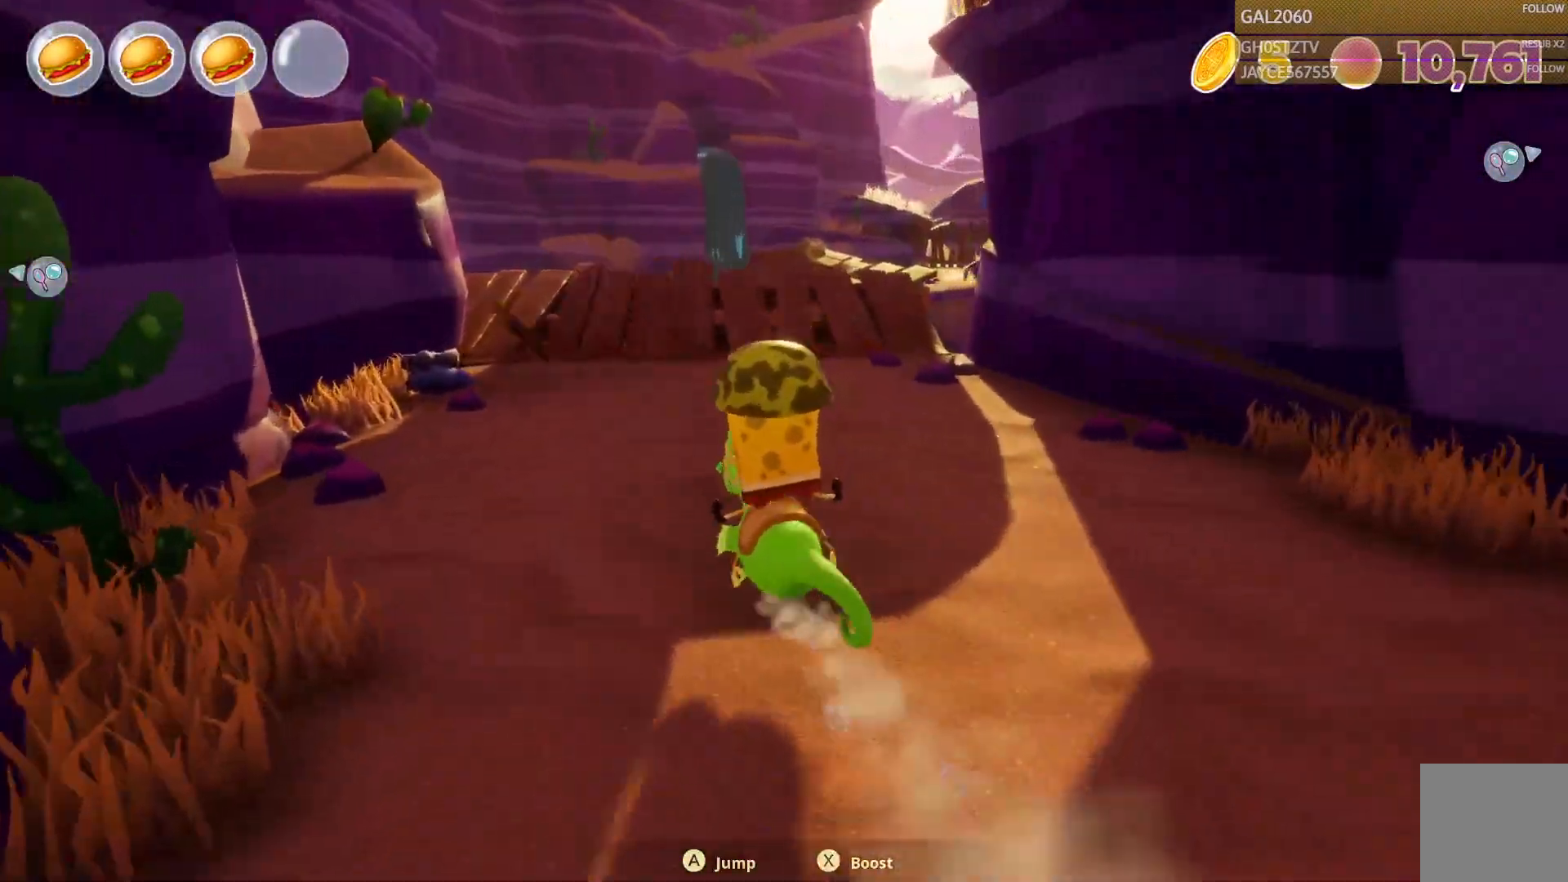
{"buttons": ["CIRCLE"], "right_stick": "center", "events": [[333, "CIRCLE", "down"], [383, "CIRCLE", "up"], [483, "CIRCLE", "down"]]}
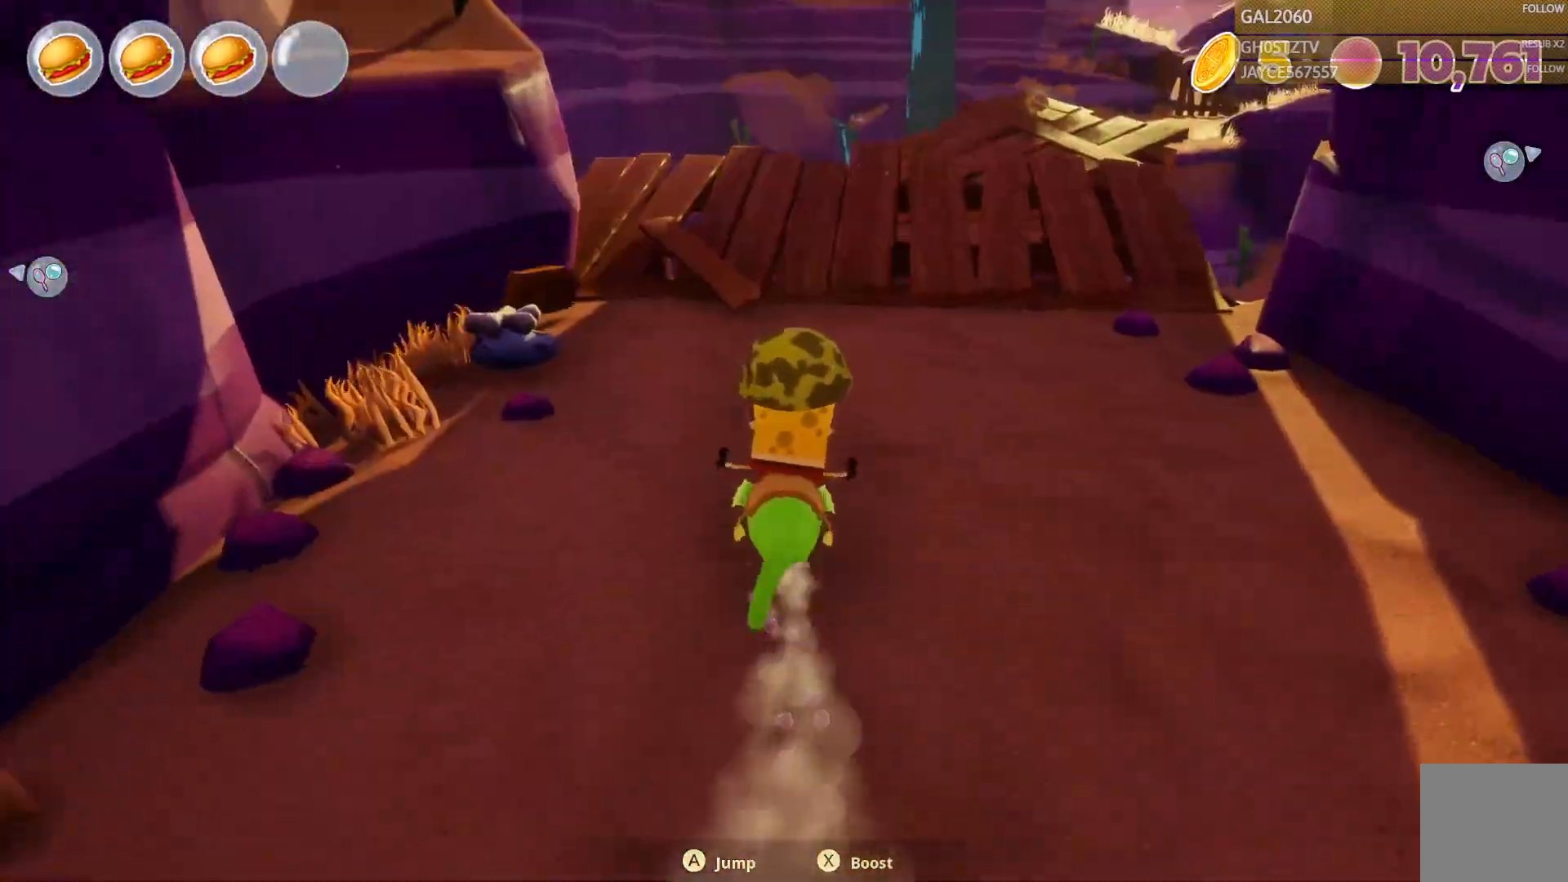
{"buttons": [], "right_stick": "center", "events": [[133, "CIRCLE", "up"]]}
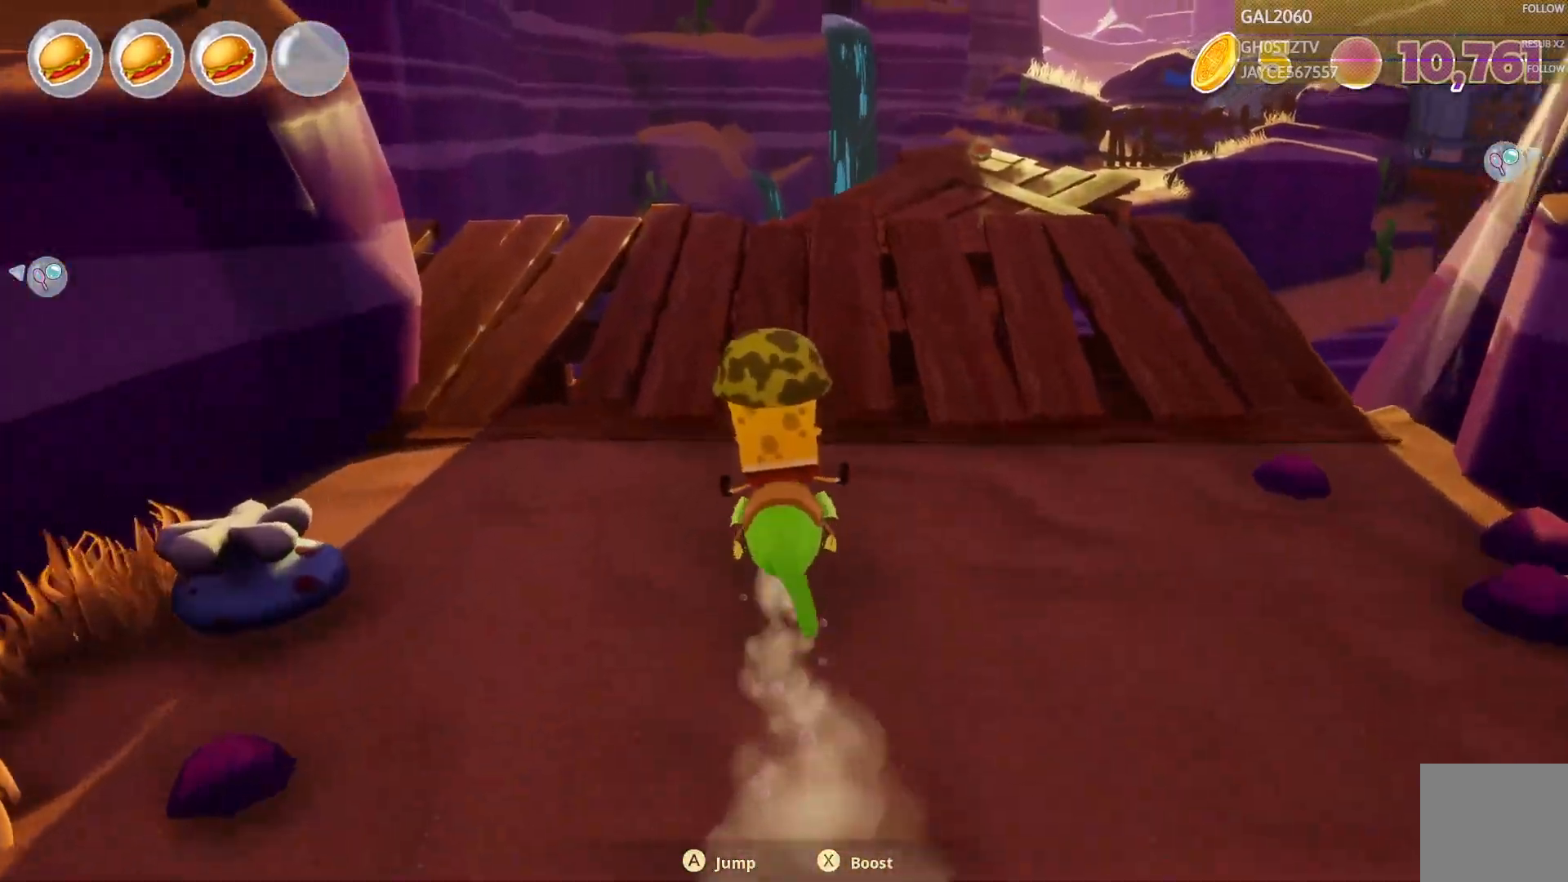
{"buttons": [], "right_stick": "center", "events": []}
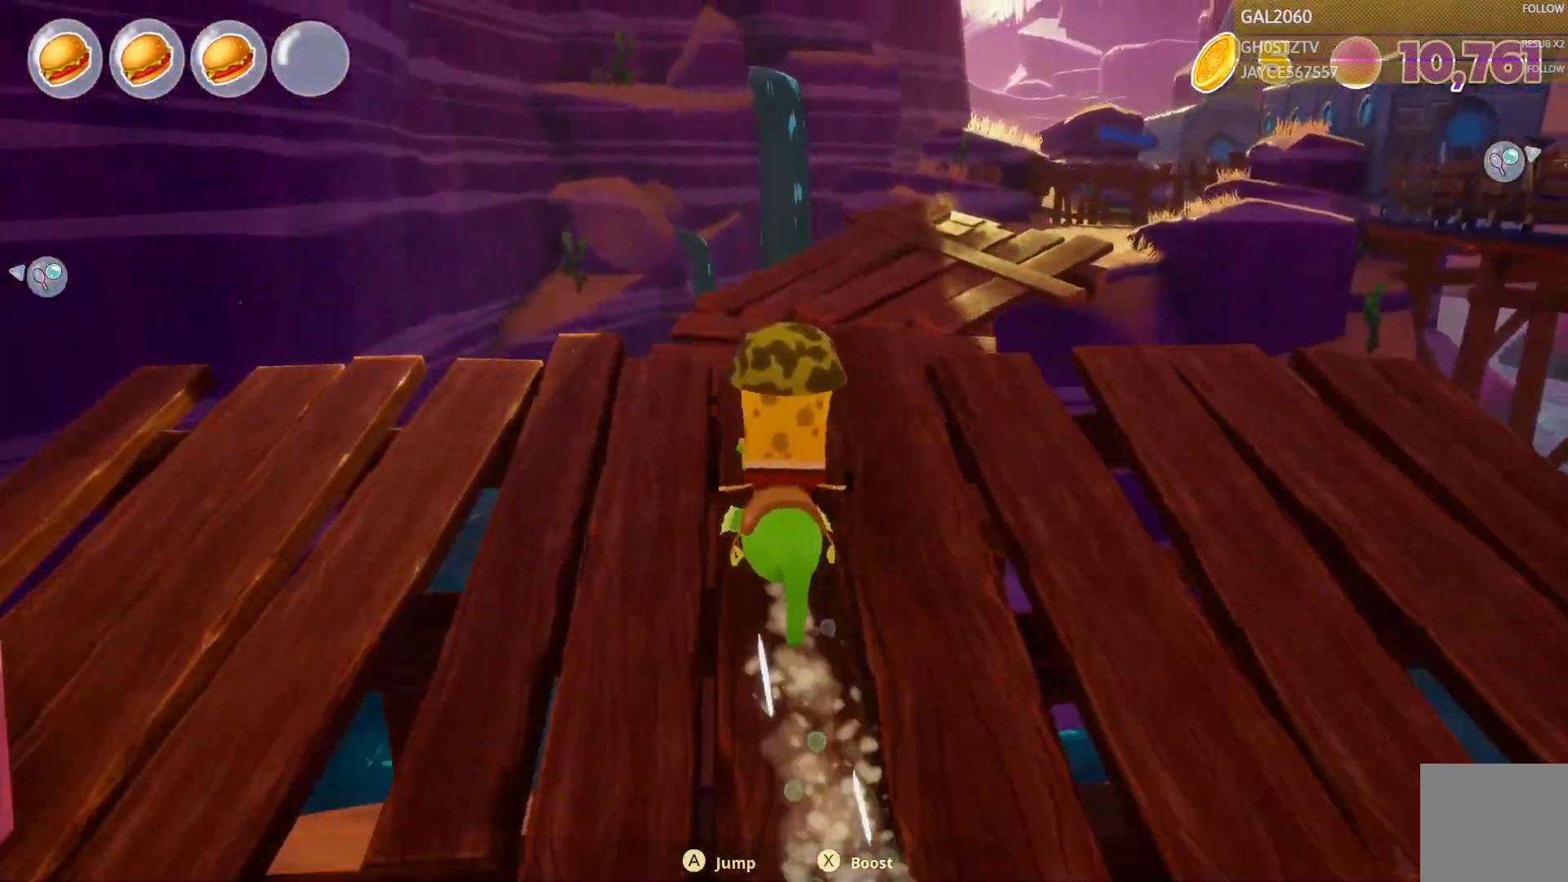
{"buttons": [], "right_stick": "center"}
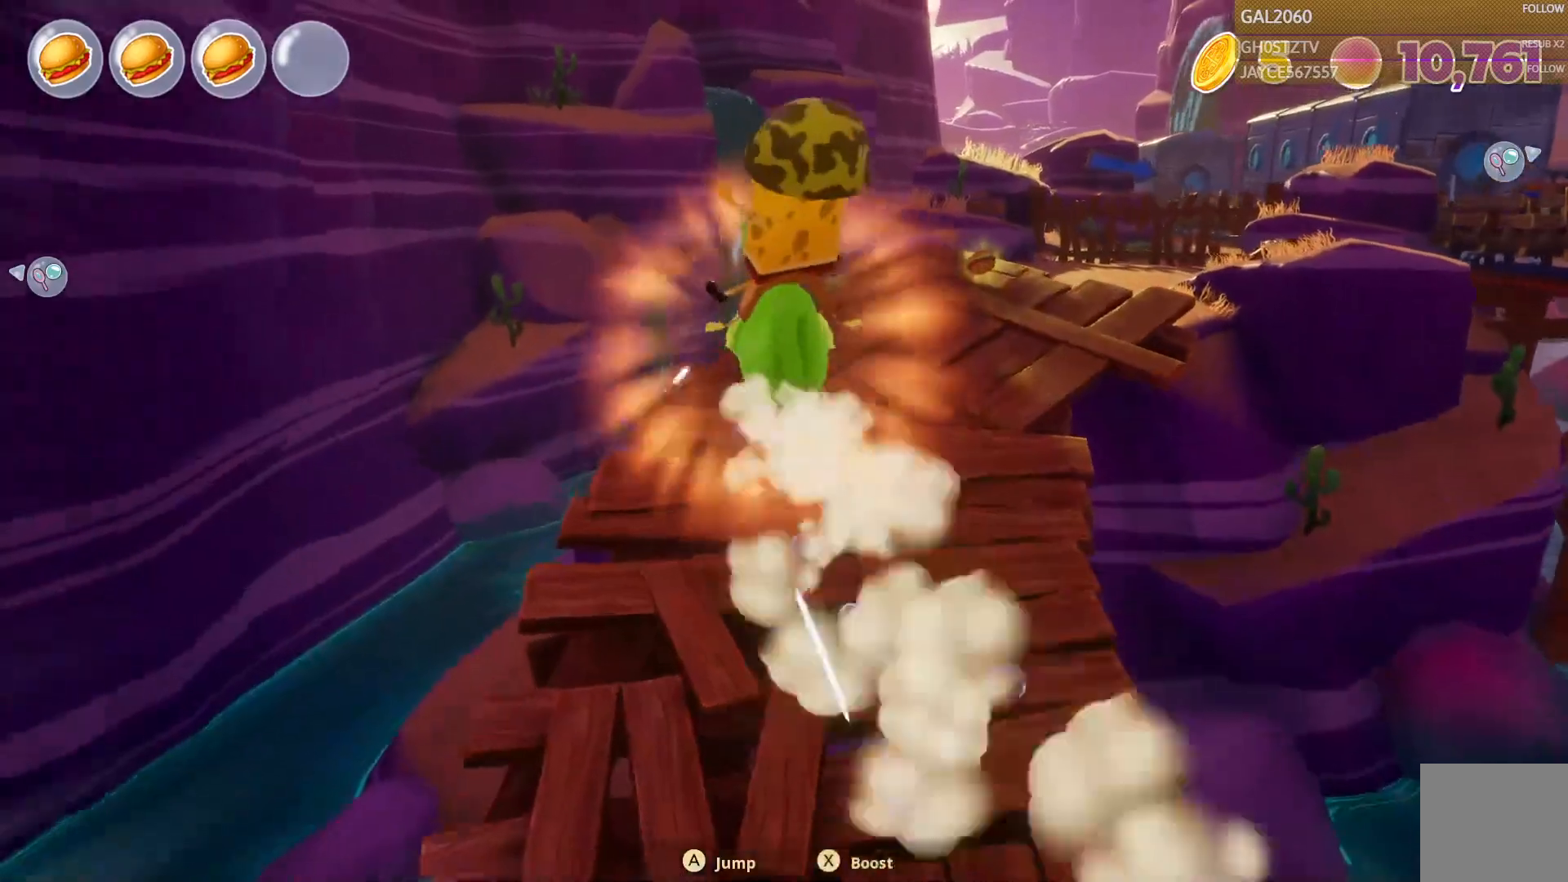
{"buttons": [], "right_stick": "center", "events": []}
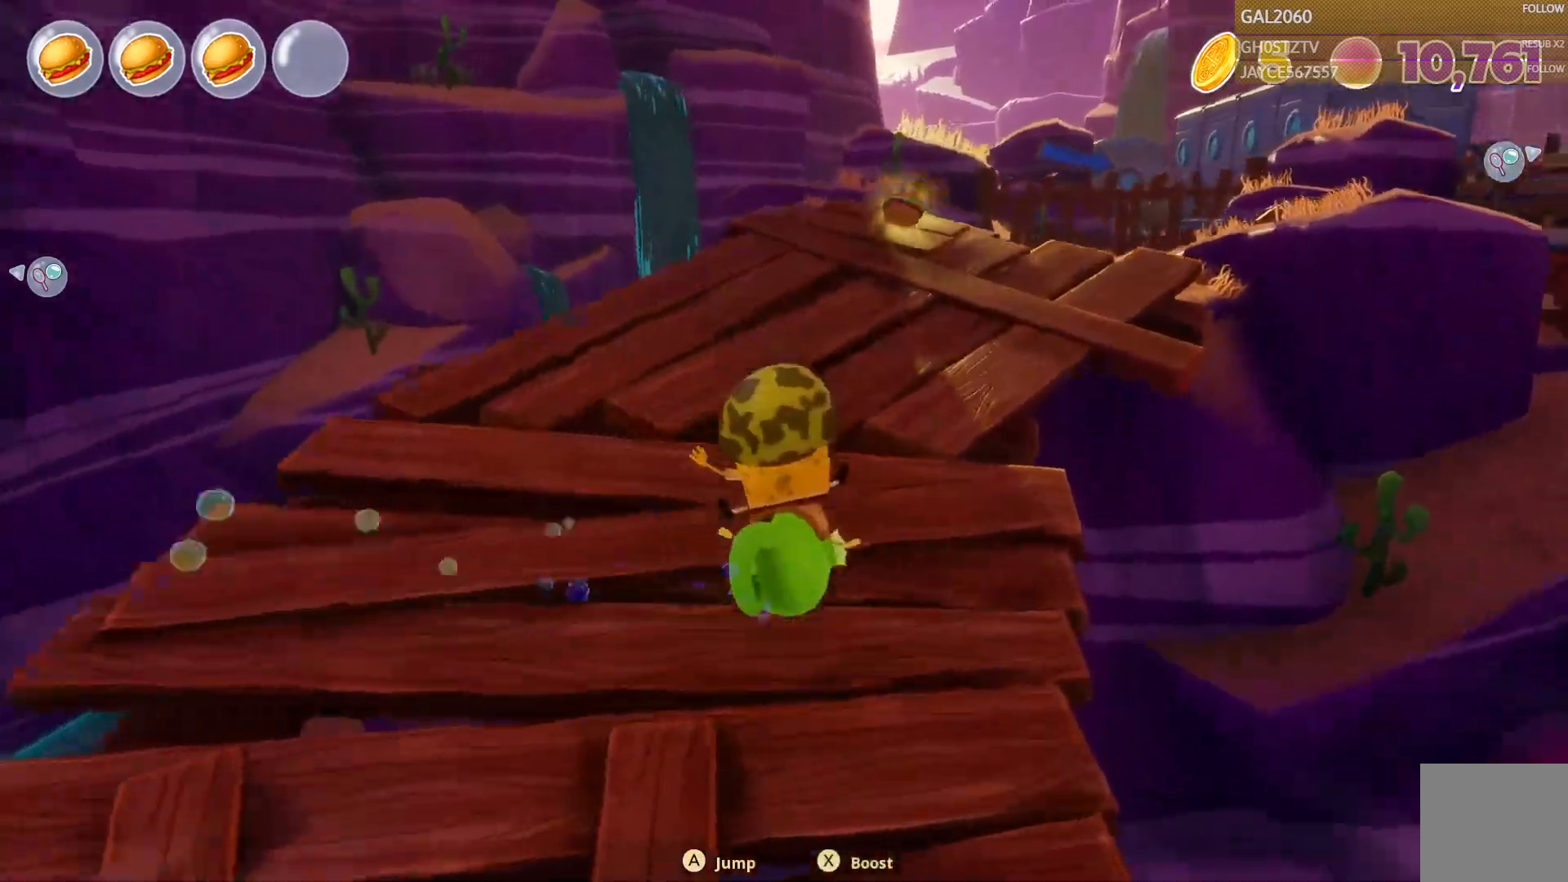
{"buttons": [], "right_stick": "center", "events": []}
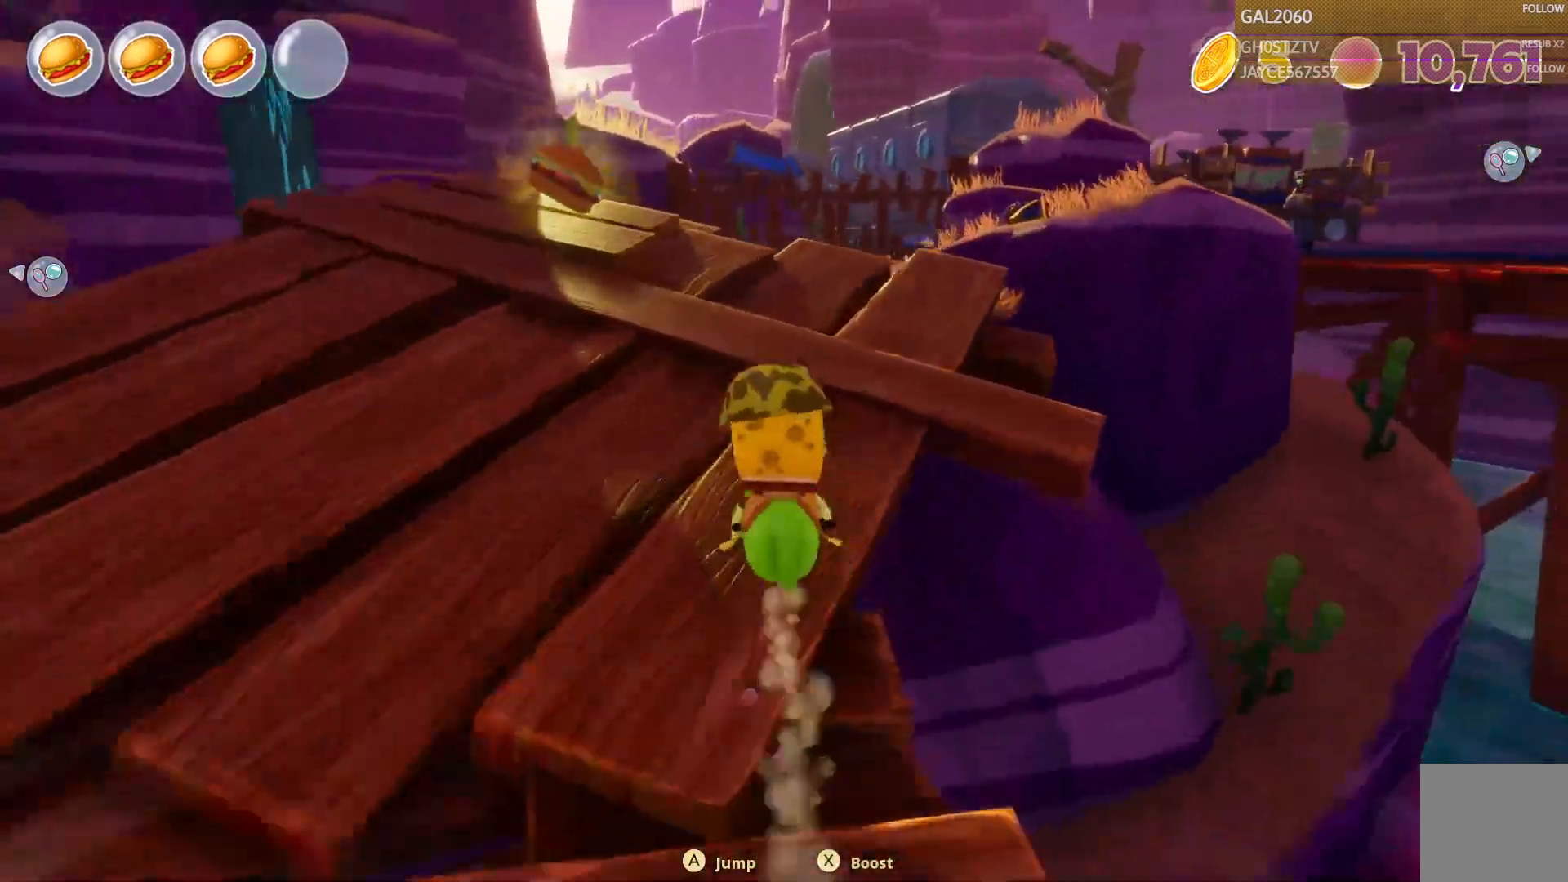
{"buttons": [], "right_stick": "center", "events": []}
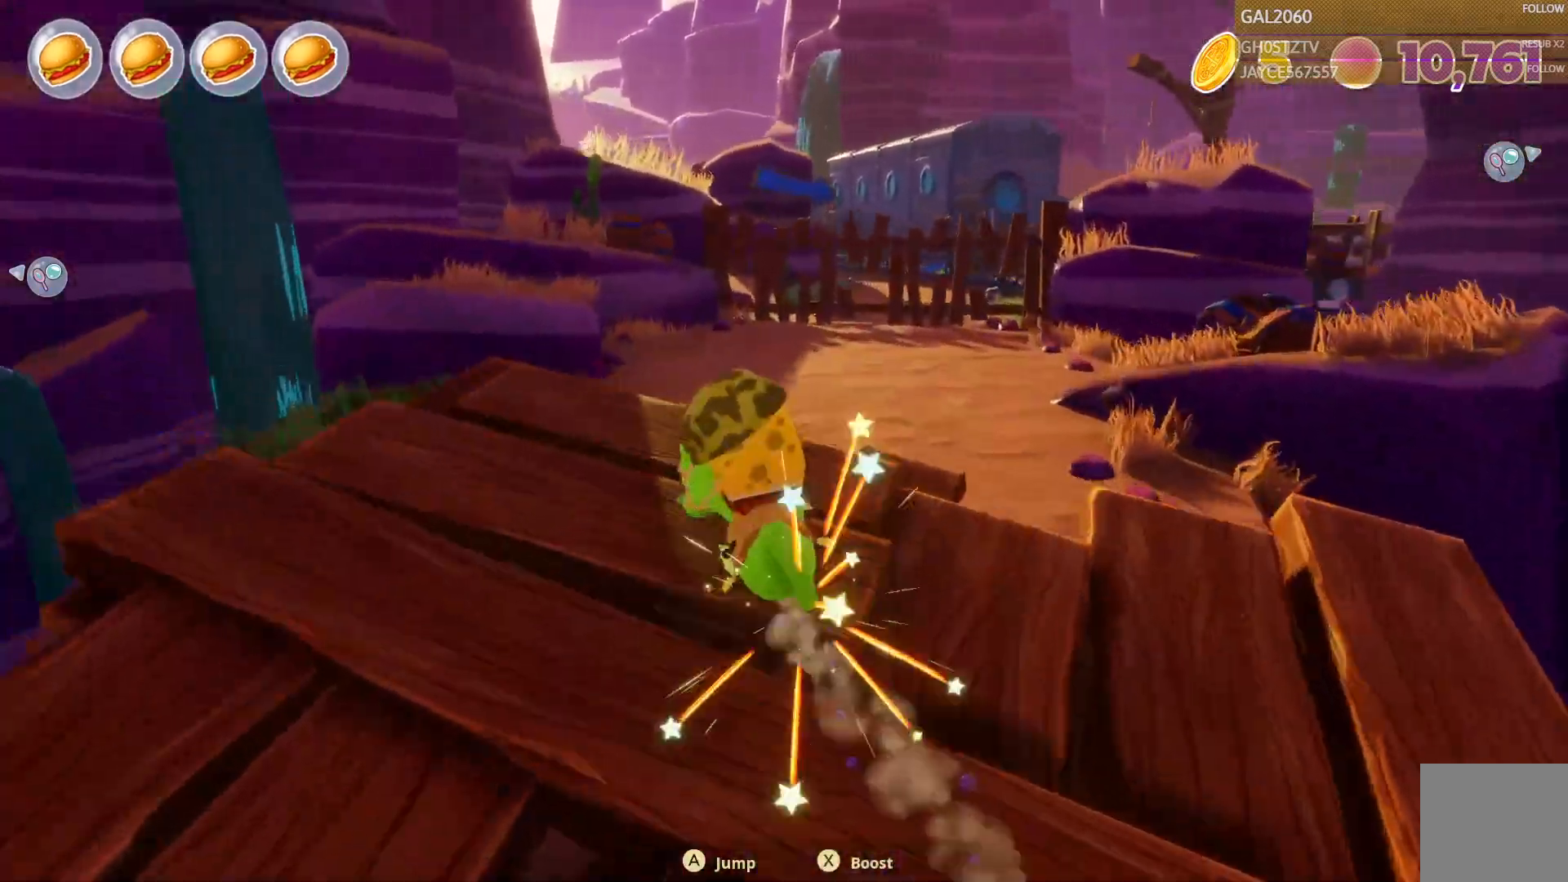
{"buttons": [], "right_stick": "center", "events": []}
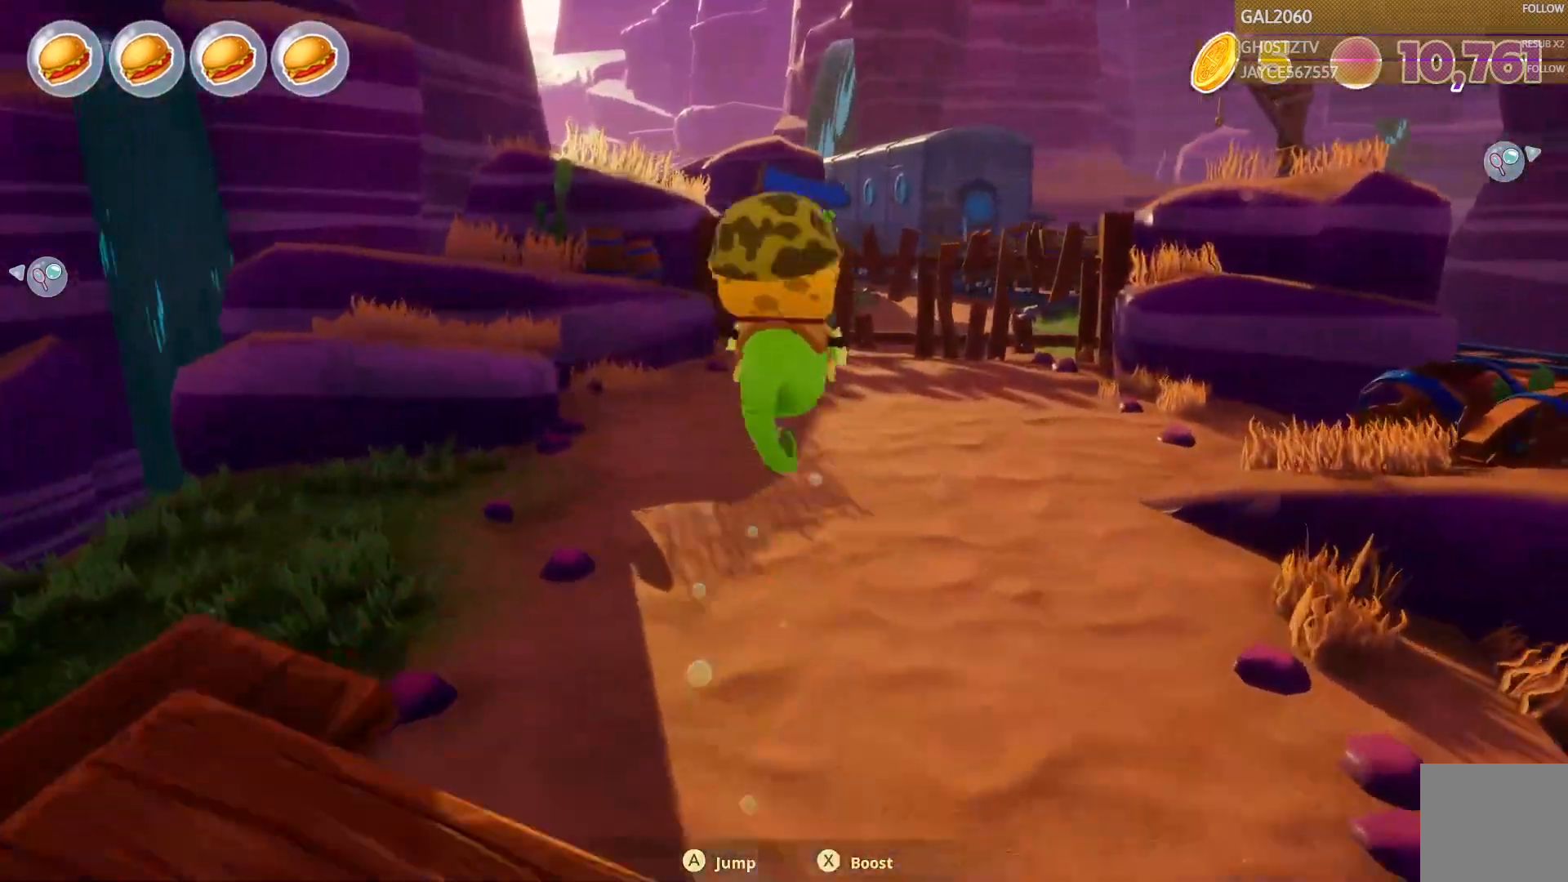
{"buttons": [], "right_stick": "center", "events": [[367, "L1", "down"], [450, "L1", "up"]]}
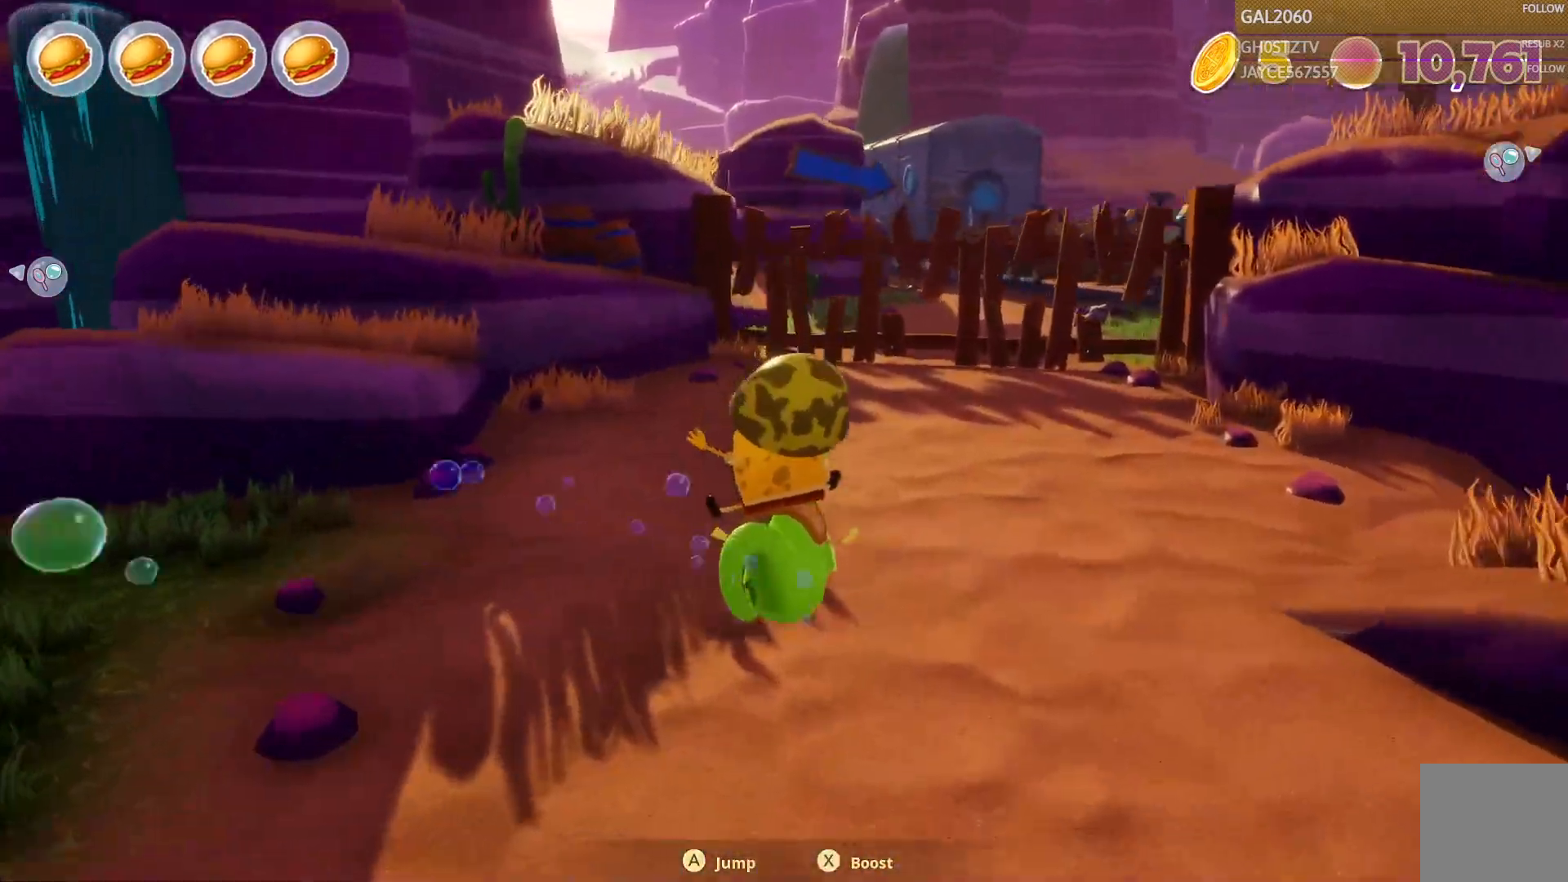
{"buttons": [], "right_stick": "center"}
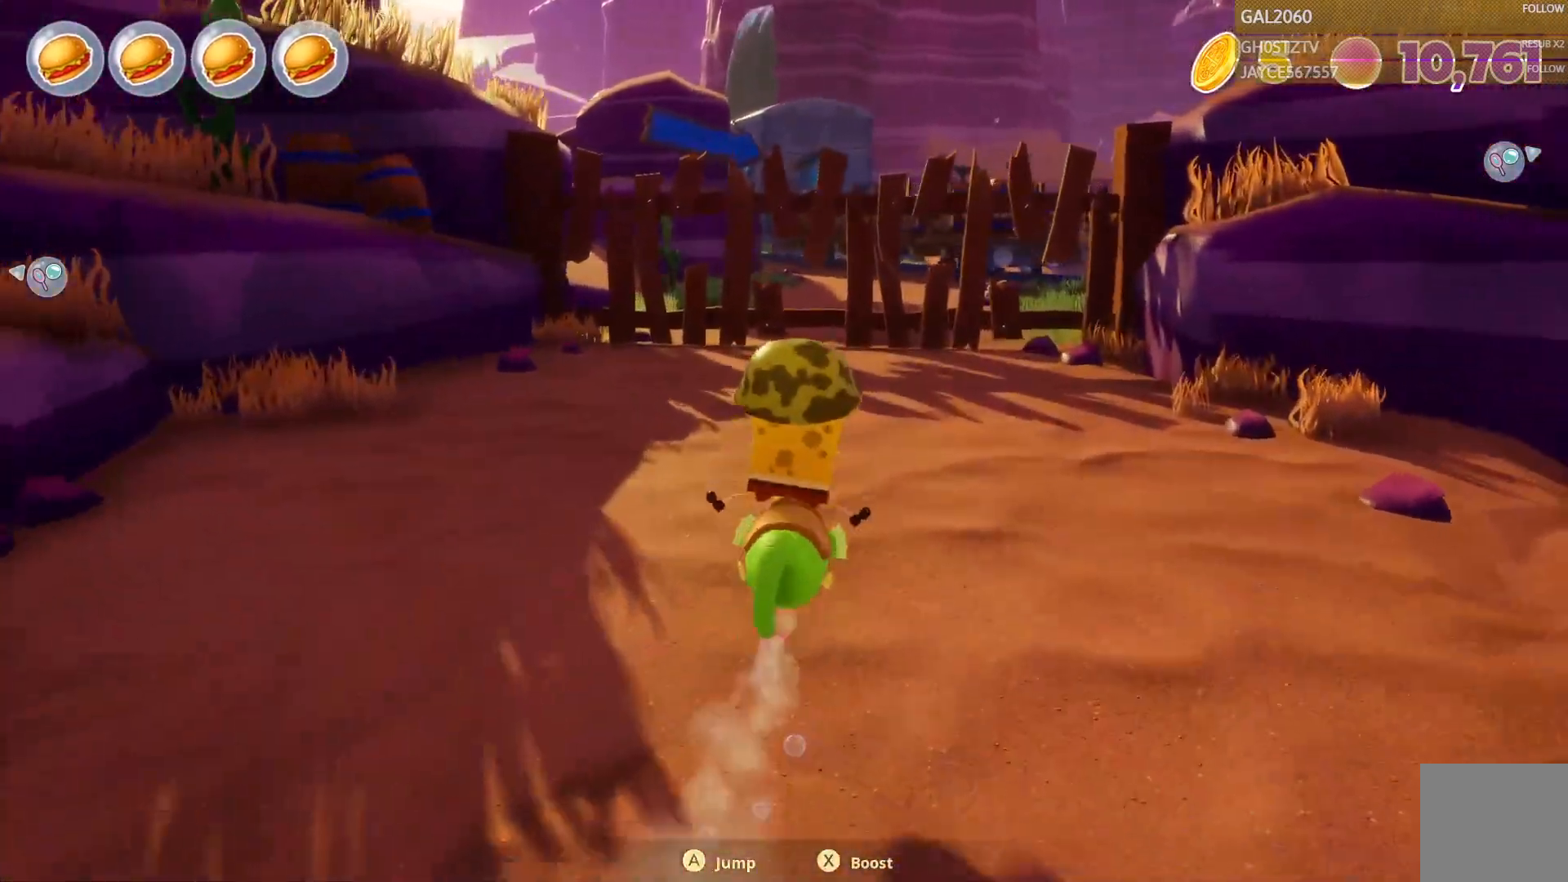
{"buttons": [], "right_stick": "center", "events": []}
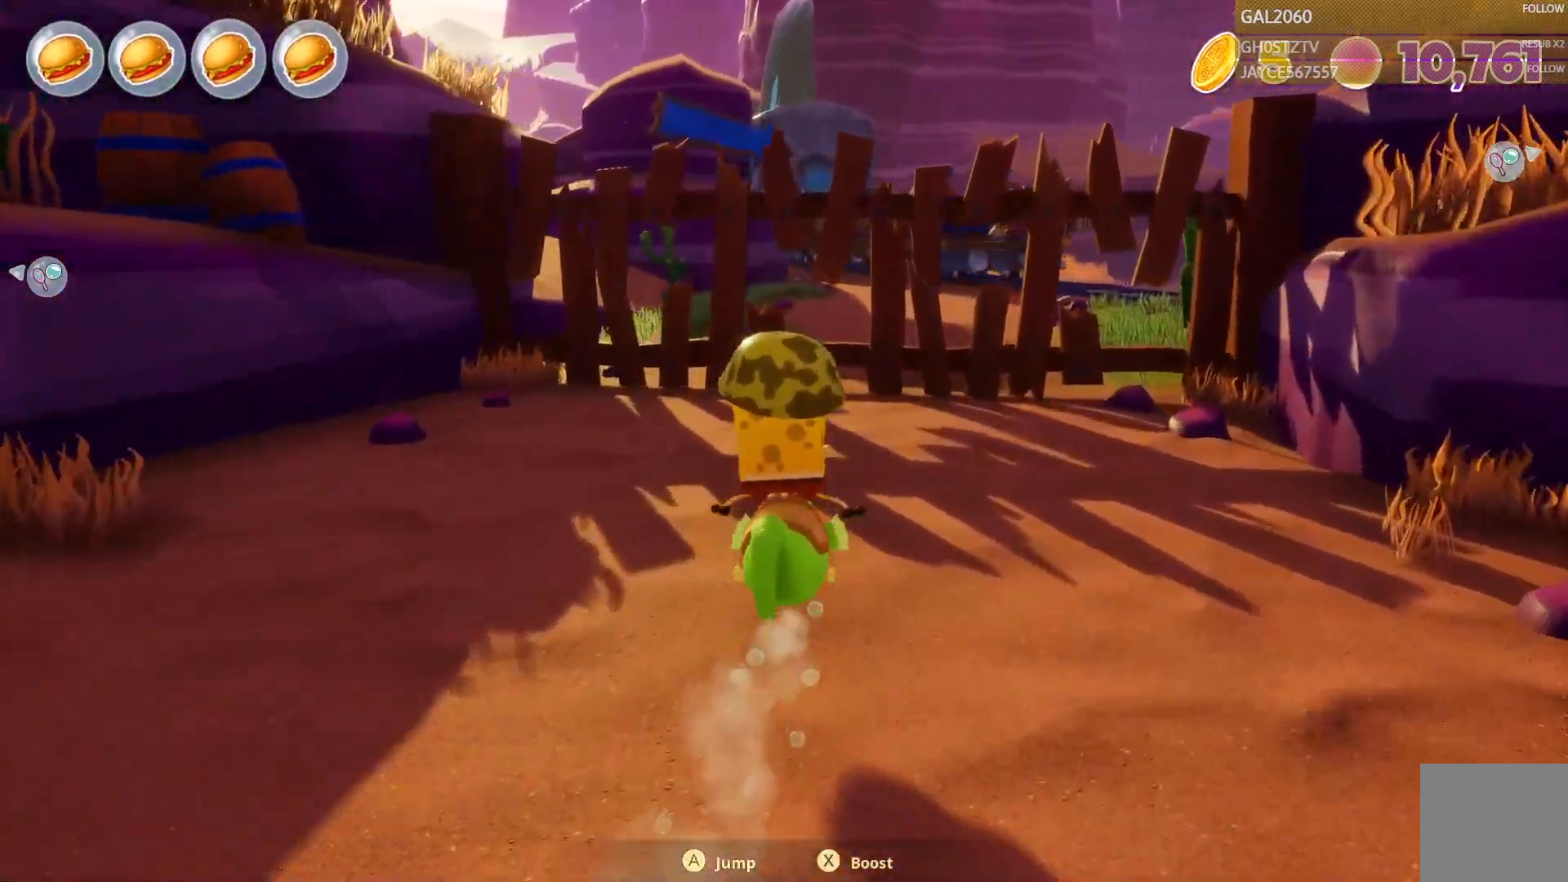
{"buttons": [], "right_stick": "center", "events": []}
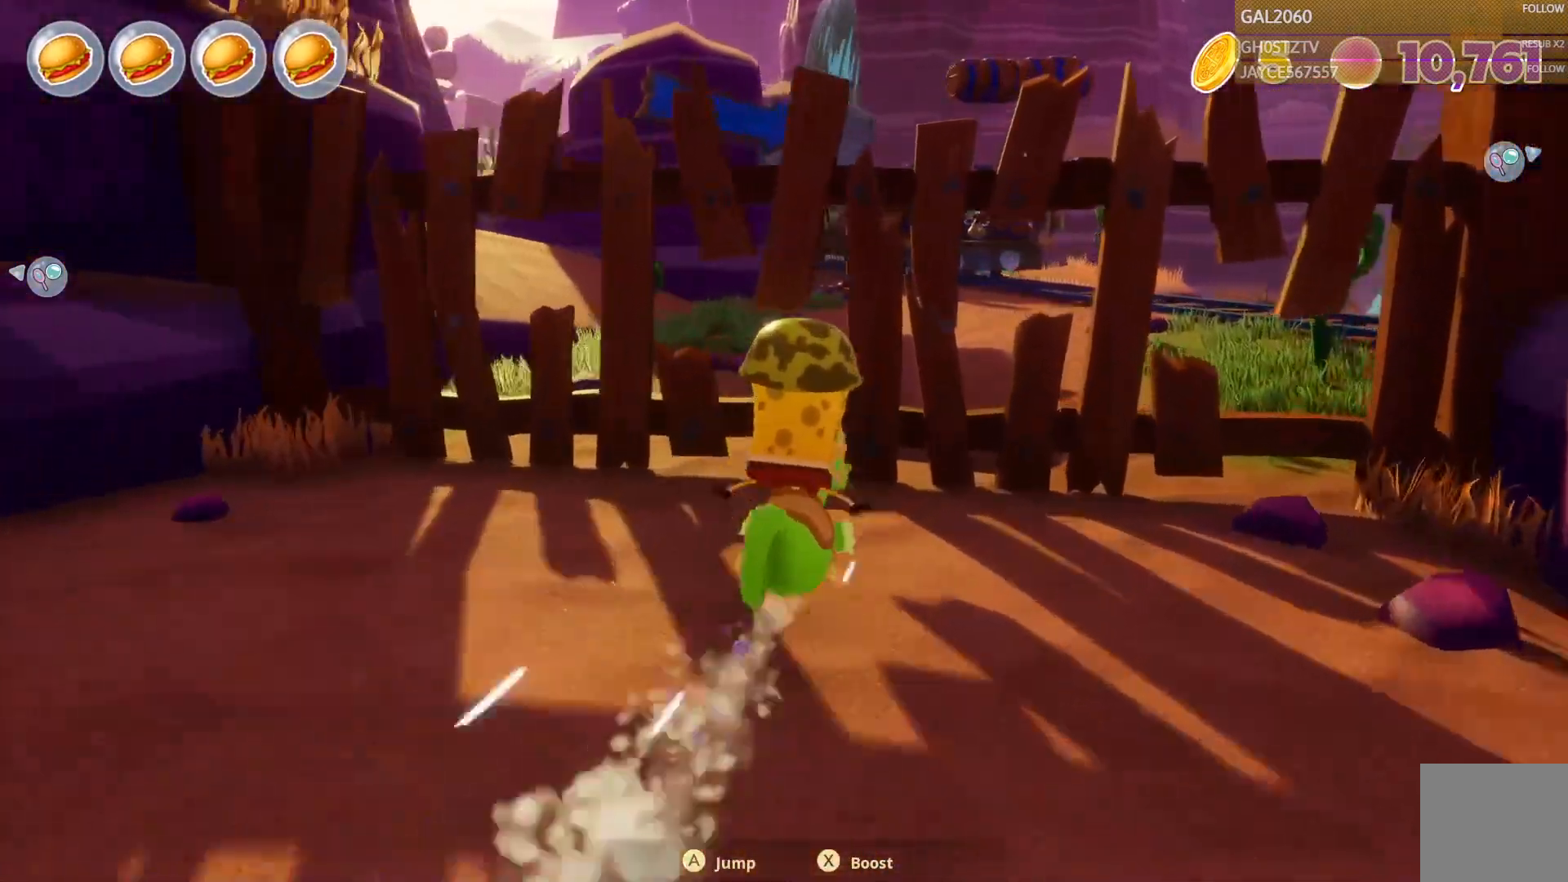
{"buttons": [], "right_stick": "center", "events": []}
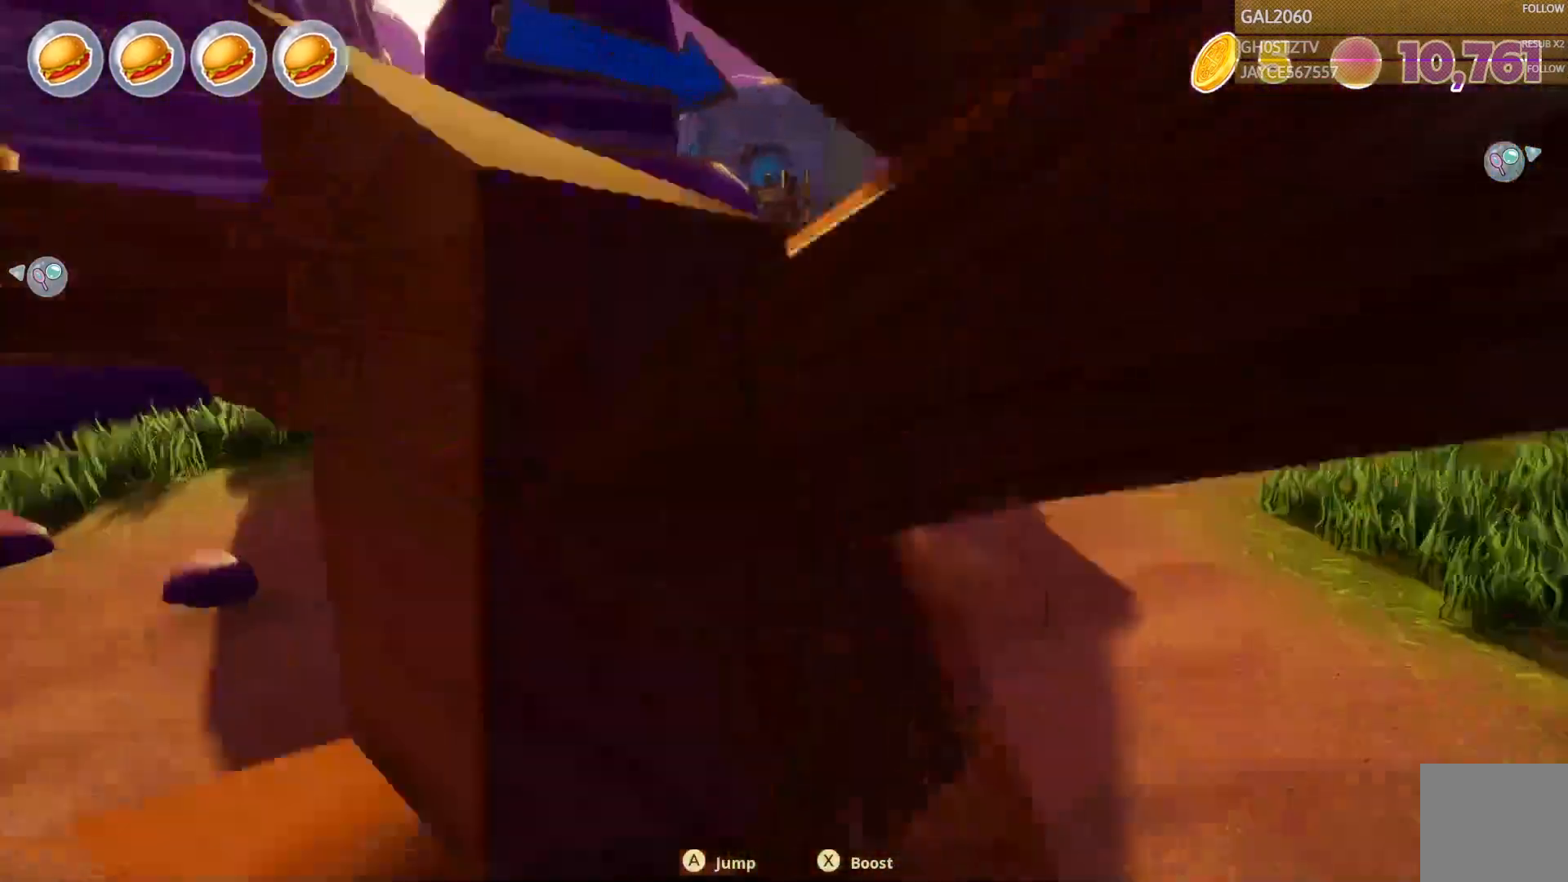
{"buttons": [], "right_stick": "center", "events": []}
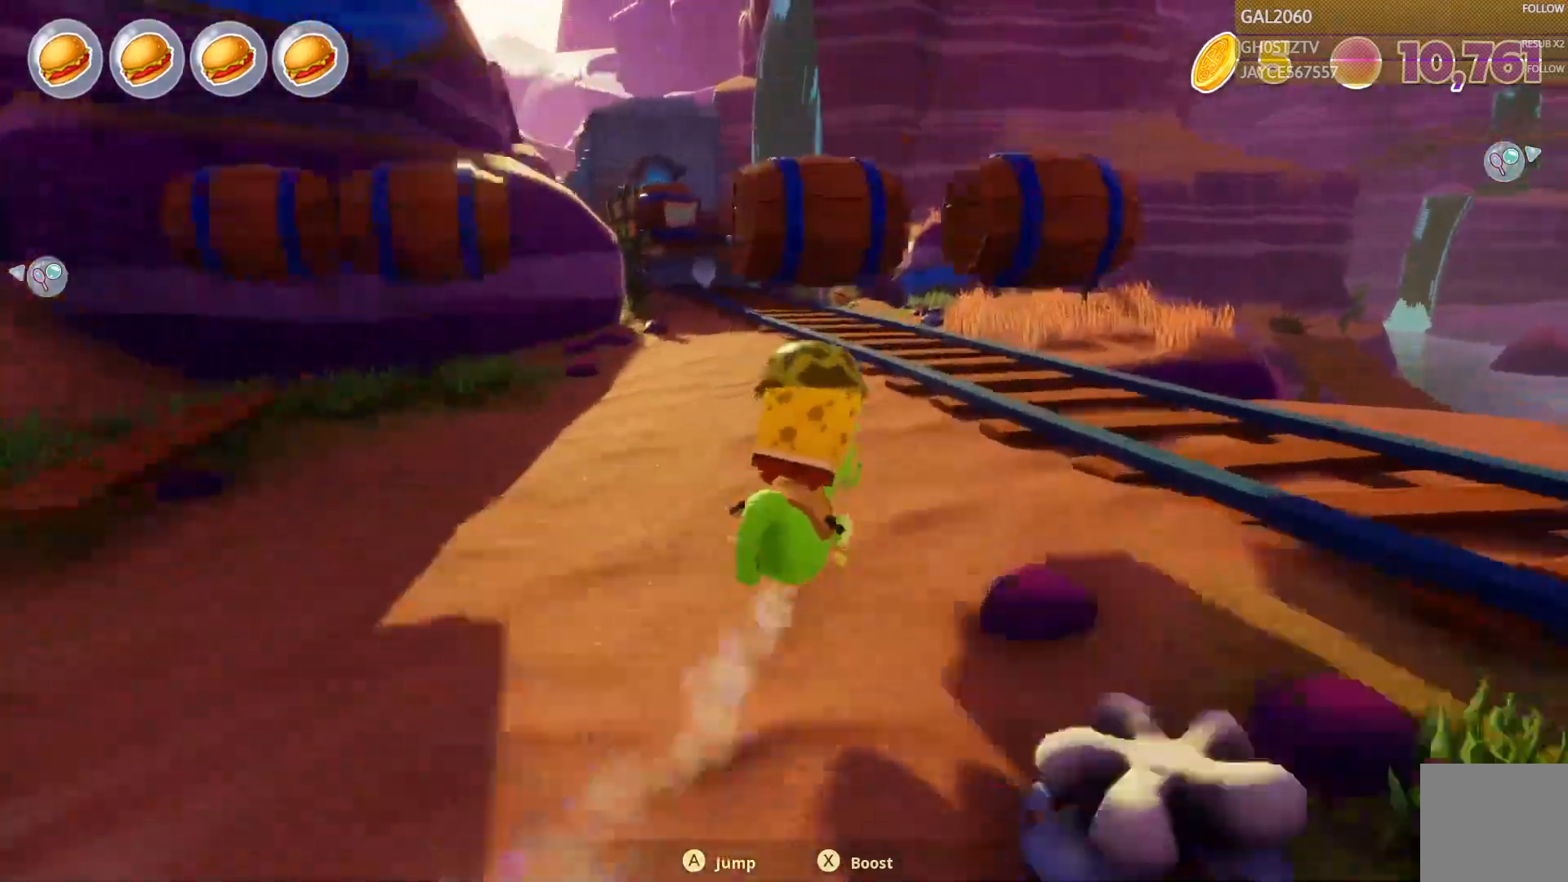
{"buttons": [], "right_stick": "center", "events": []}
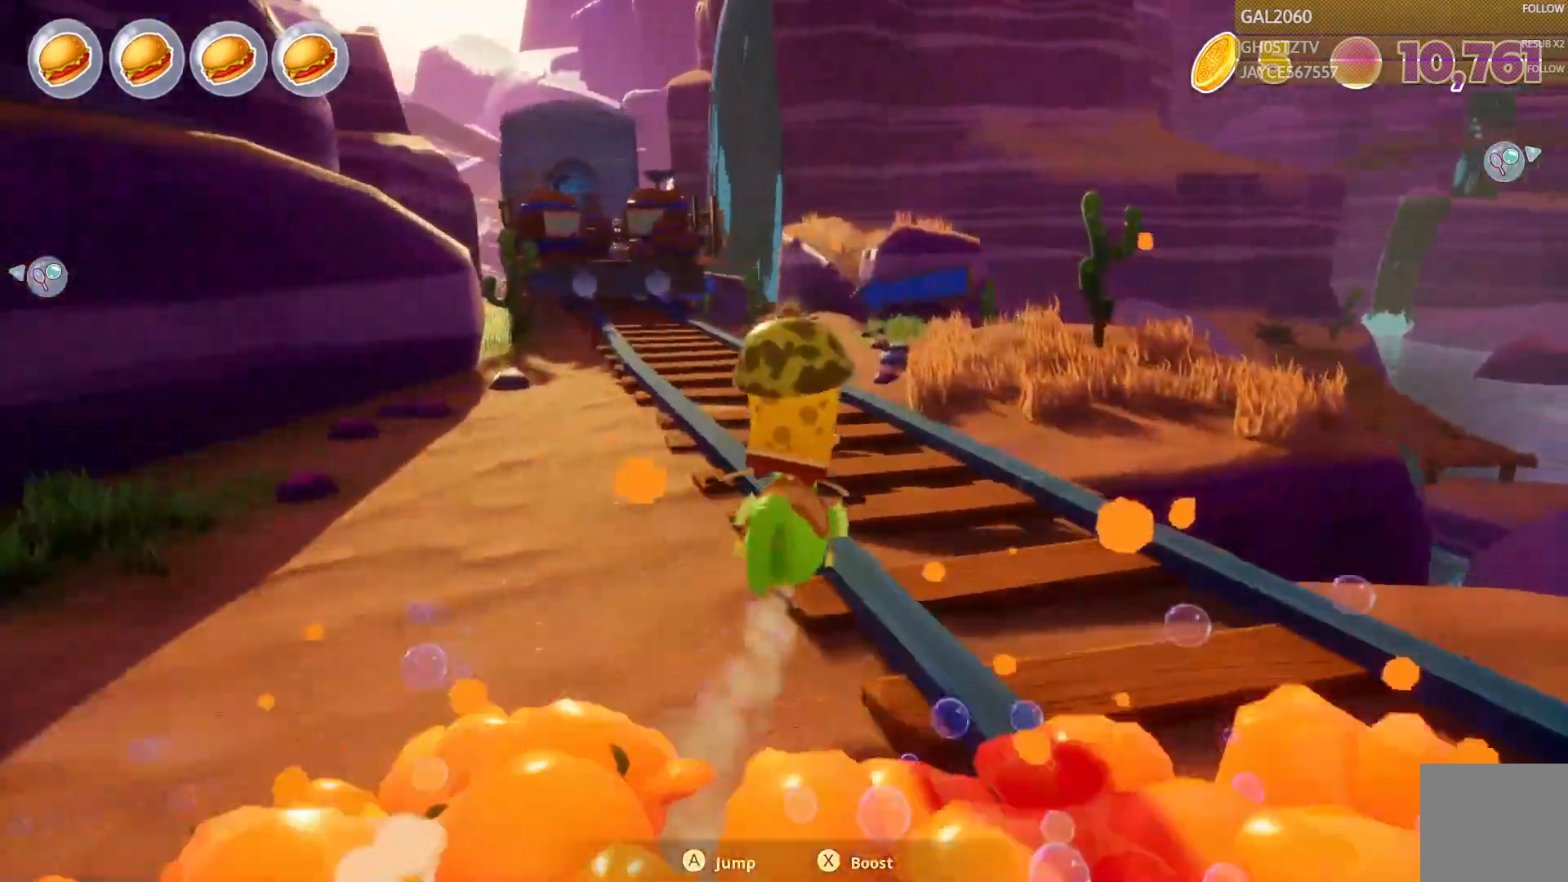
{"buttons": [], "right_stick": "center", "events": [[267, "DPAD_DOWN", "down"], [317, "DPAD_DOWN", "up"]]}
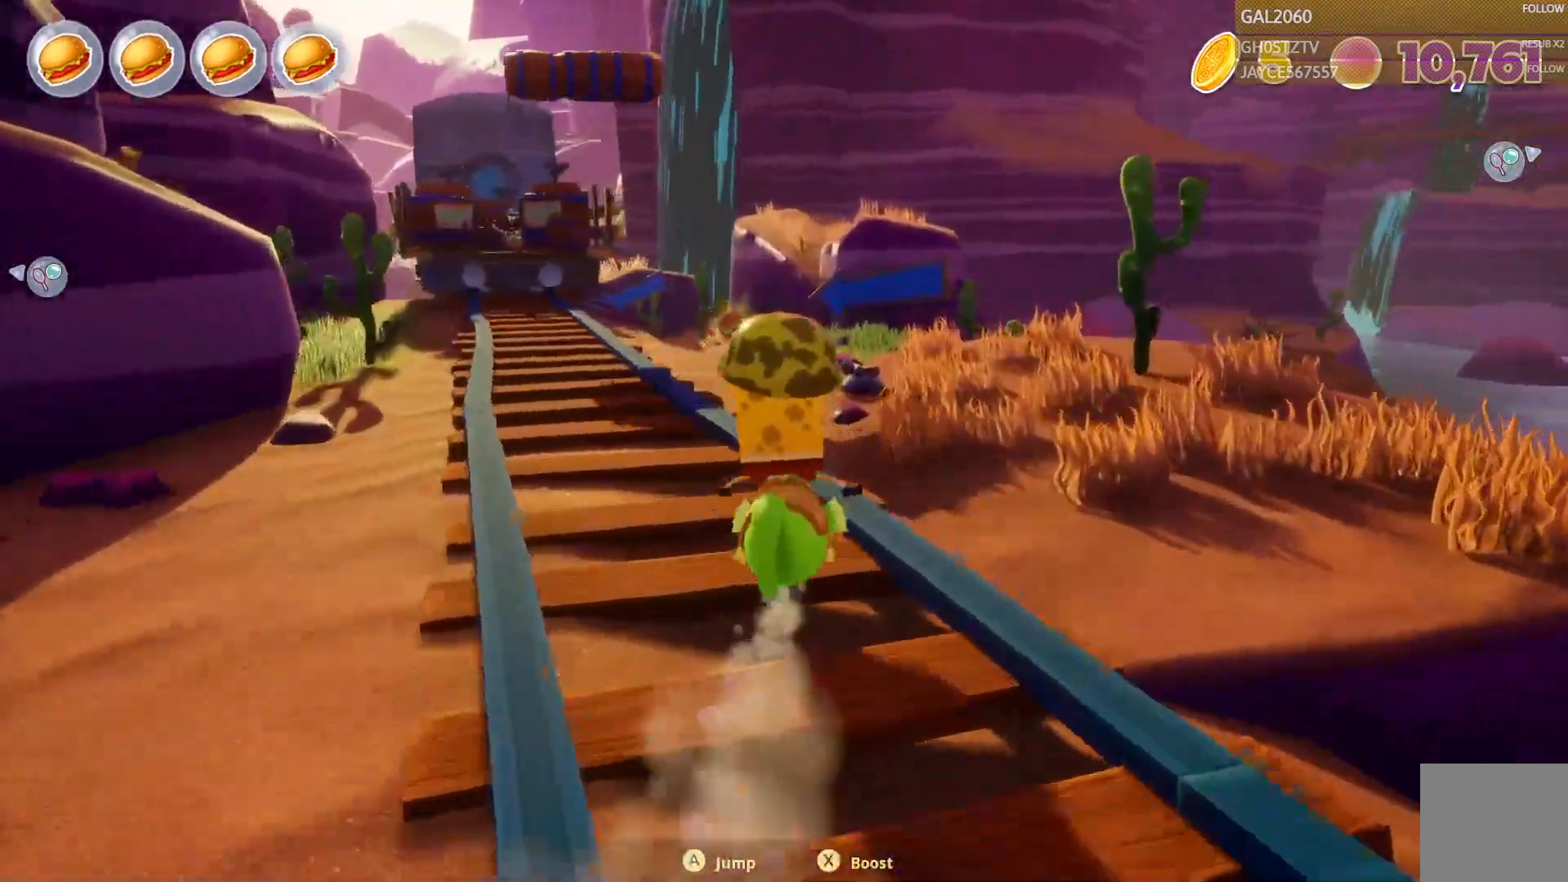
{"buttons": [], "right_stick": "center"}
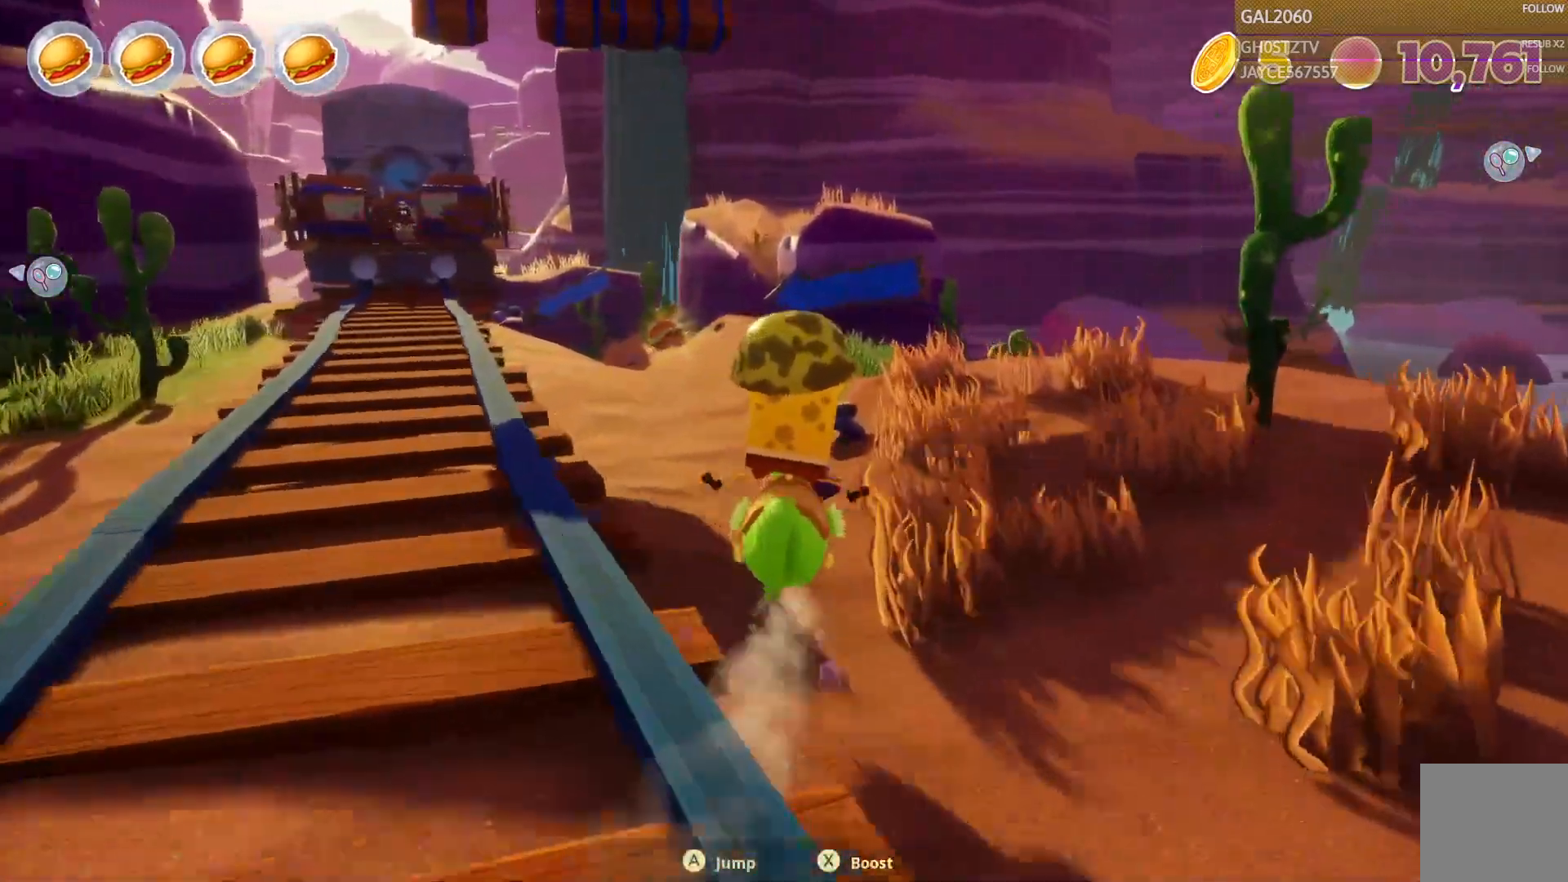
{"buttons": [], "right_stick": "center"}
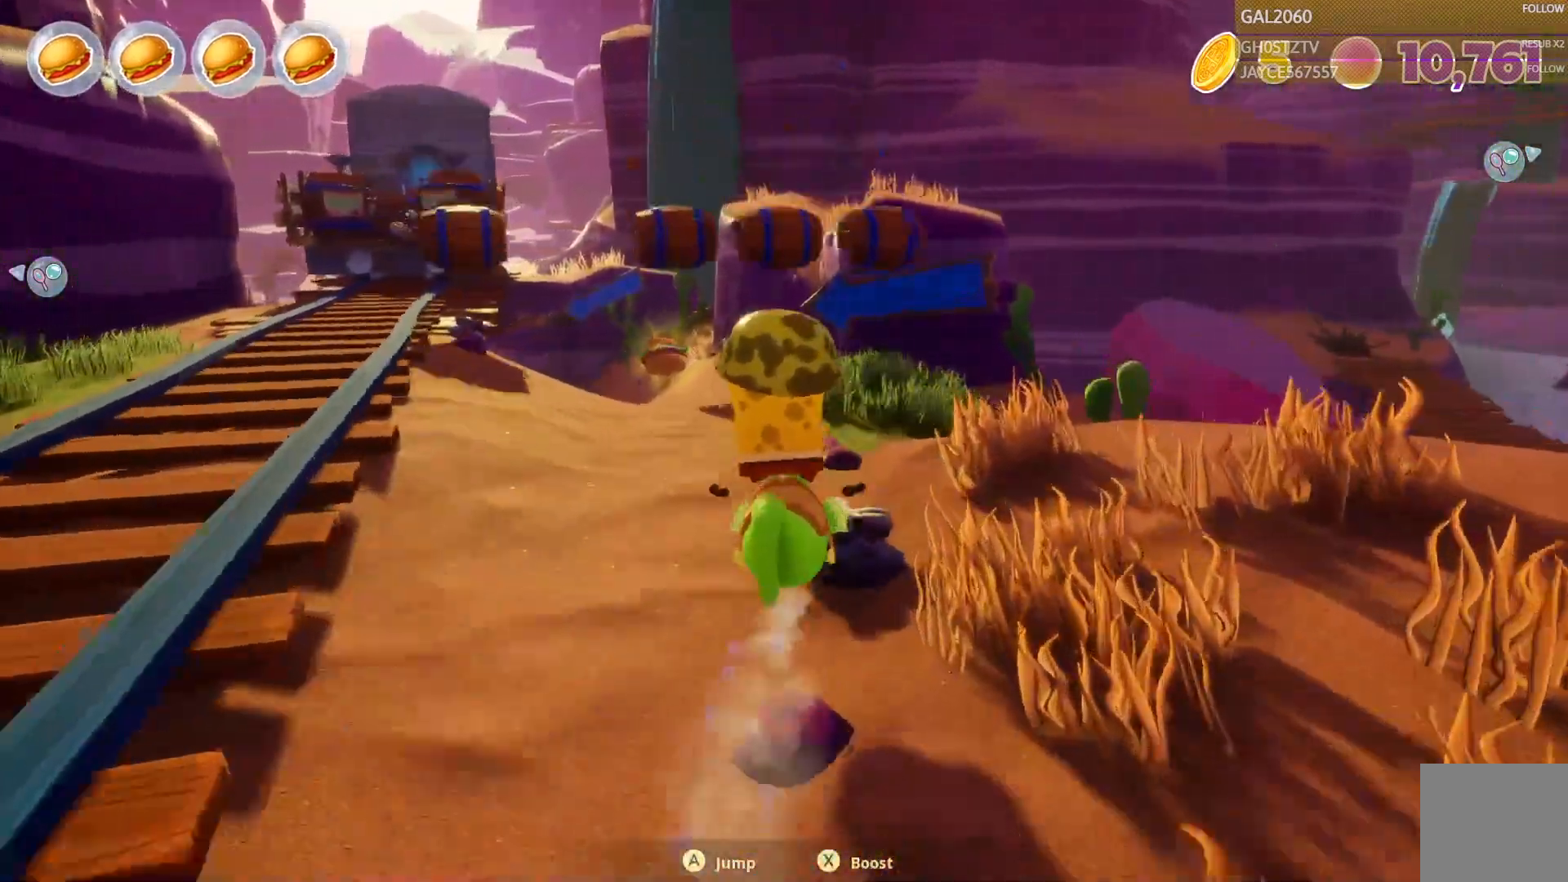
{"buttons": [], "right_stick": "center"}
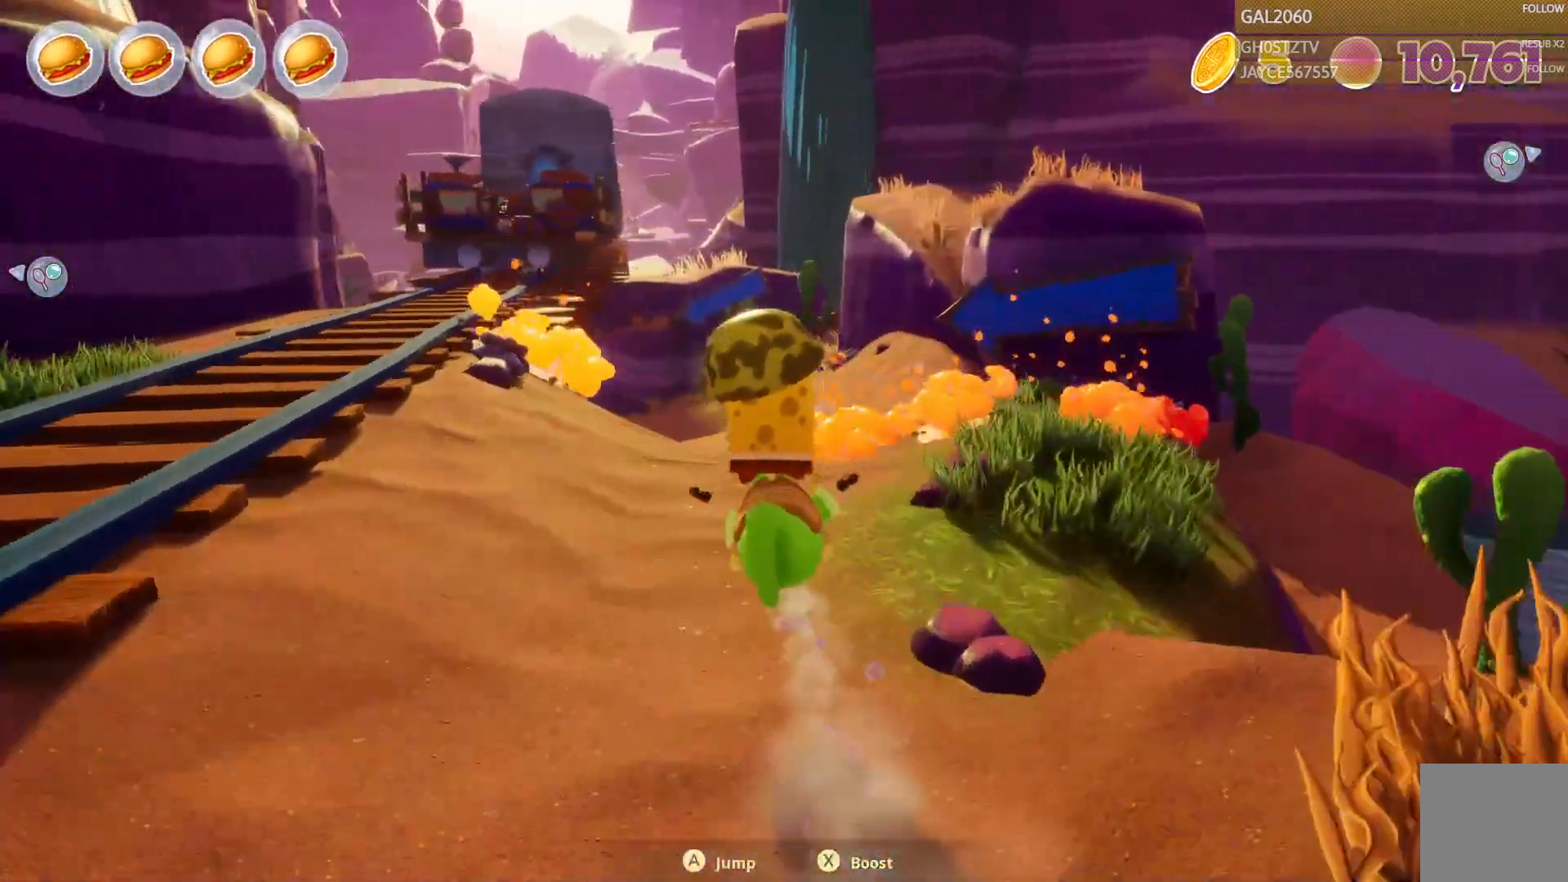
{"buttons": ["CIRCLE"], "right_stick": "center", "events": [[417, "CIRCLE", "down"]]}
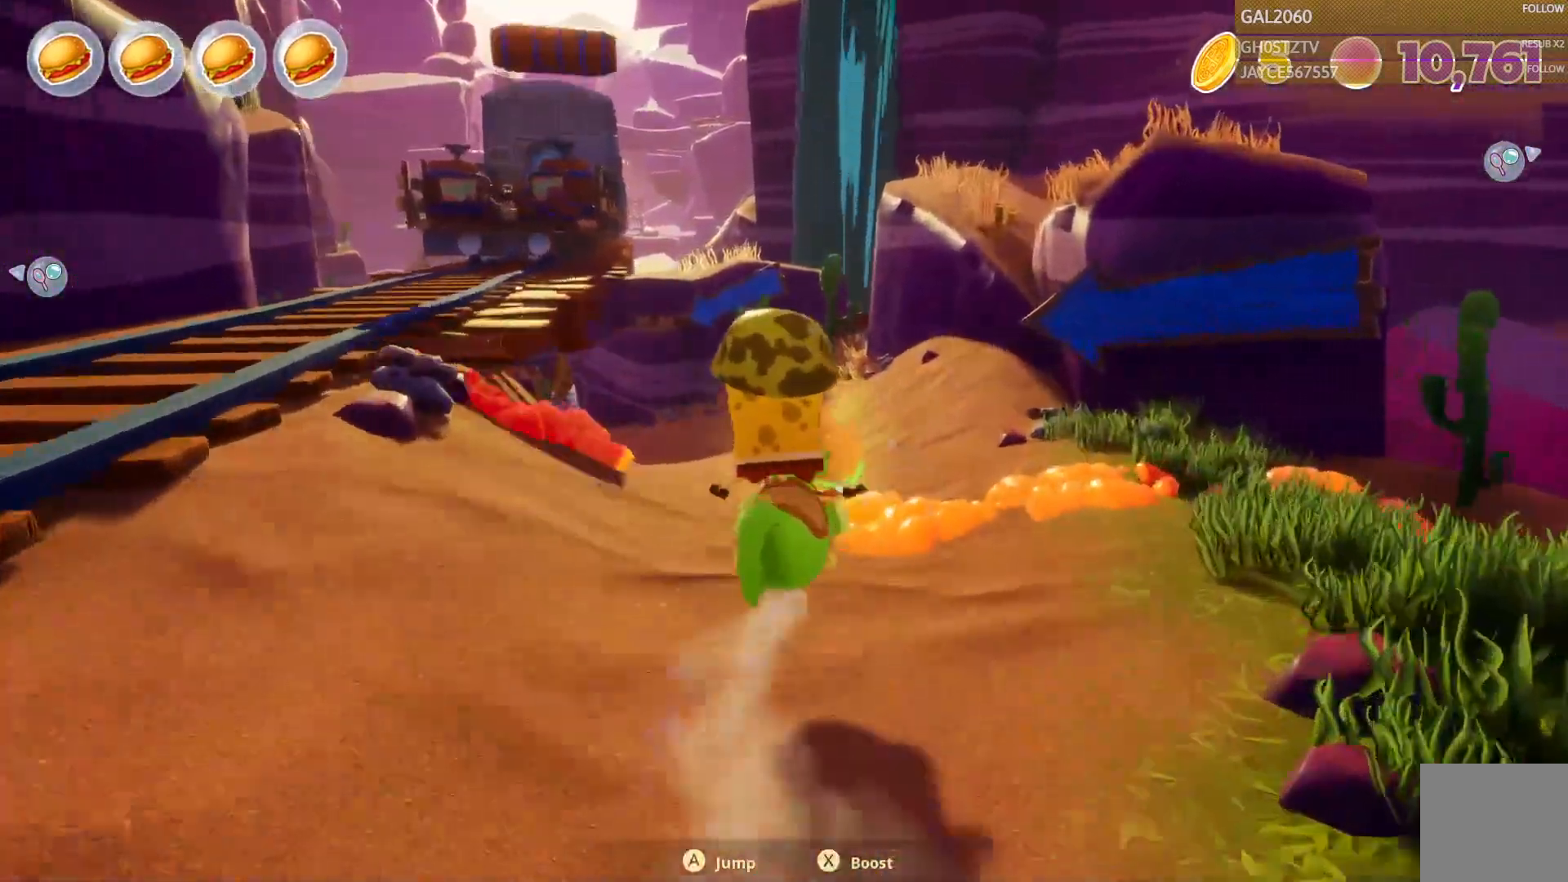
{"buttons": [], "right_stick": "center", "events": [[117, "TRIANGLE", "down"], [167, "CIRCLE", "up"], [167, "TRIANGLE", "up"]]}